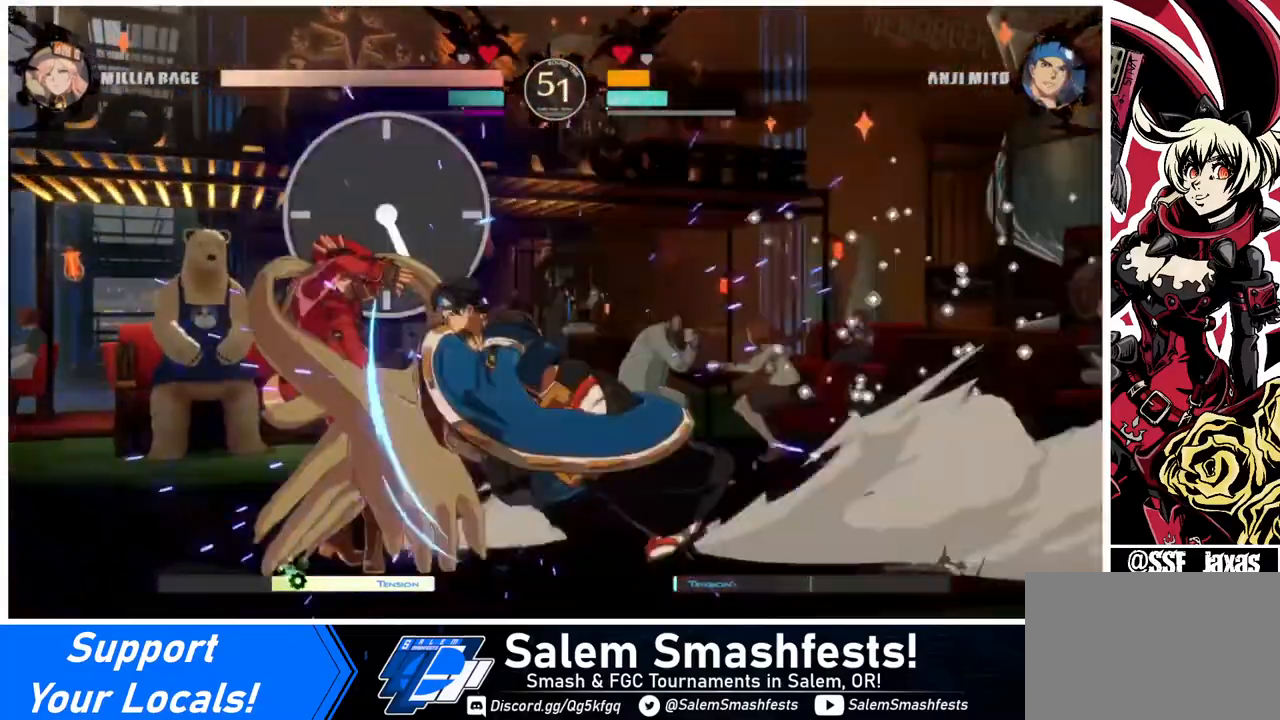
Gameplay with a controller (arcade stick); each line is a JSON object with the inputs held at the frame after it. "events" lists button and stick changes between this image and that frame as [ms after this image, input, new state], when the widget could be followed in between. Not read: L3 R3.
{"buttons": ["R2", "DPAD_RIGHT"], "events": [[40, "DPAD_RIGHT", "up"], [120, "DPAD_RIGHT", "down"], [240, "R2", "down"], [320, "R2", "up"], [440, "R2", "down"]]}
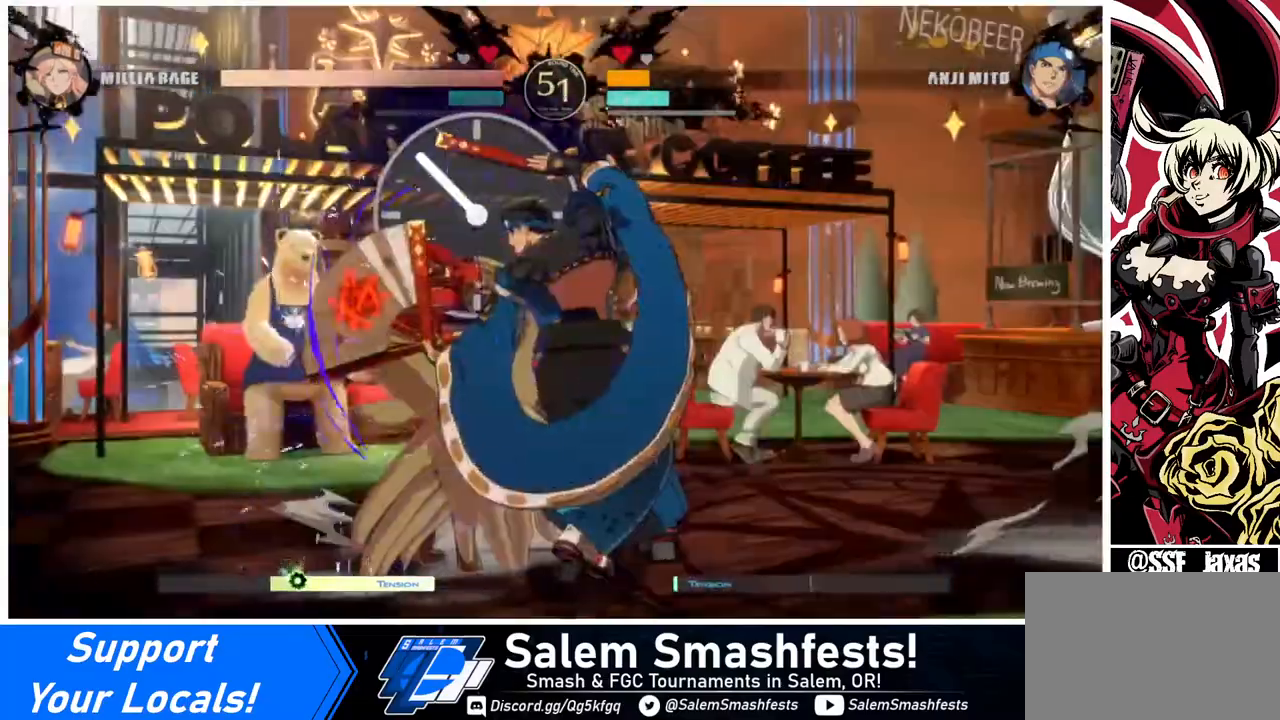
{"buttons": ["DPAD_DOWN", "DPAD_LEFT"], "events": [[80, "R2", "up"], [160, "DPAD_RIGHT", "up"], [200, "DPAD_DOWN", "down"], [200, "DPAD_LEFT", "down"]]}
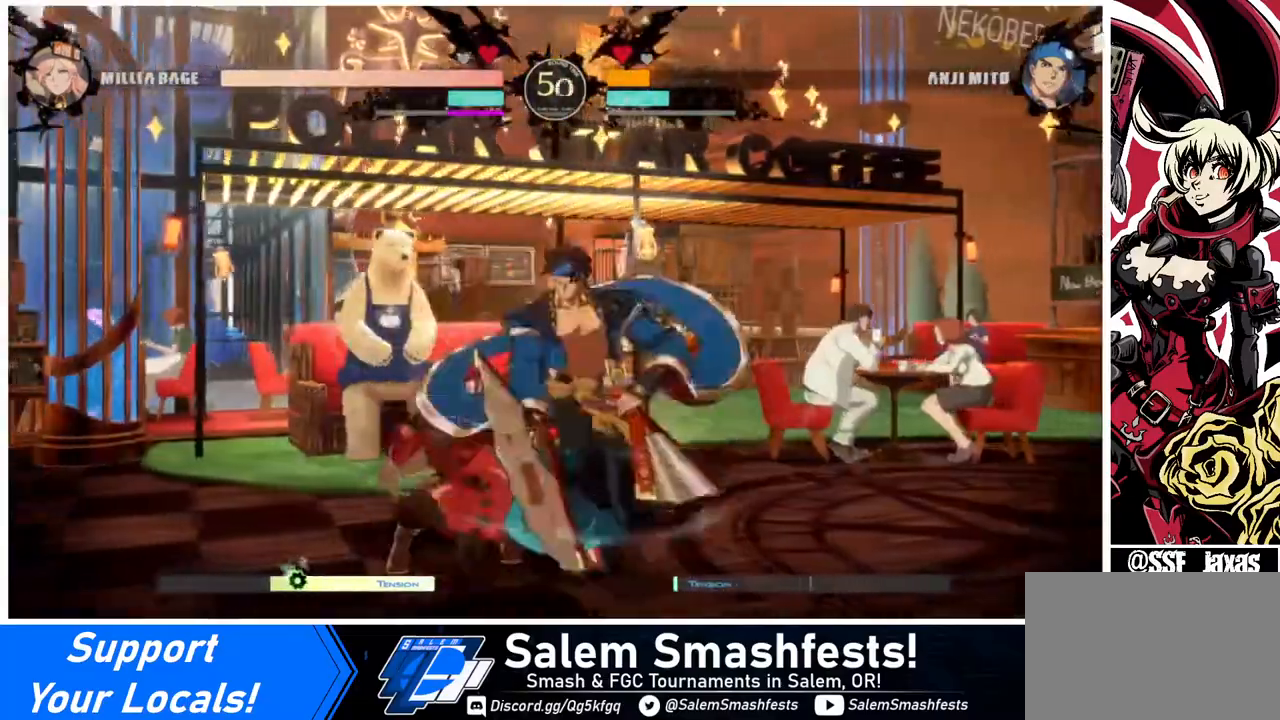
{"buttons": ["DPAD_LEFT"], "events": [[120, "DPAD_DOWN", "up"], [120, "R2", "down"], [160, "R2", "up"]]}
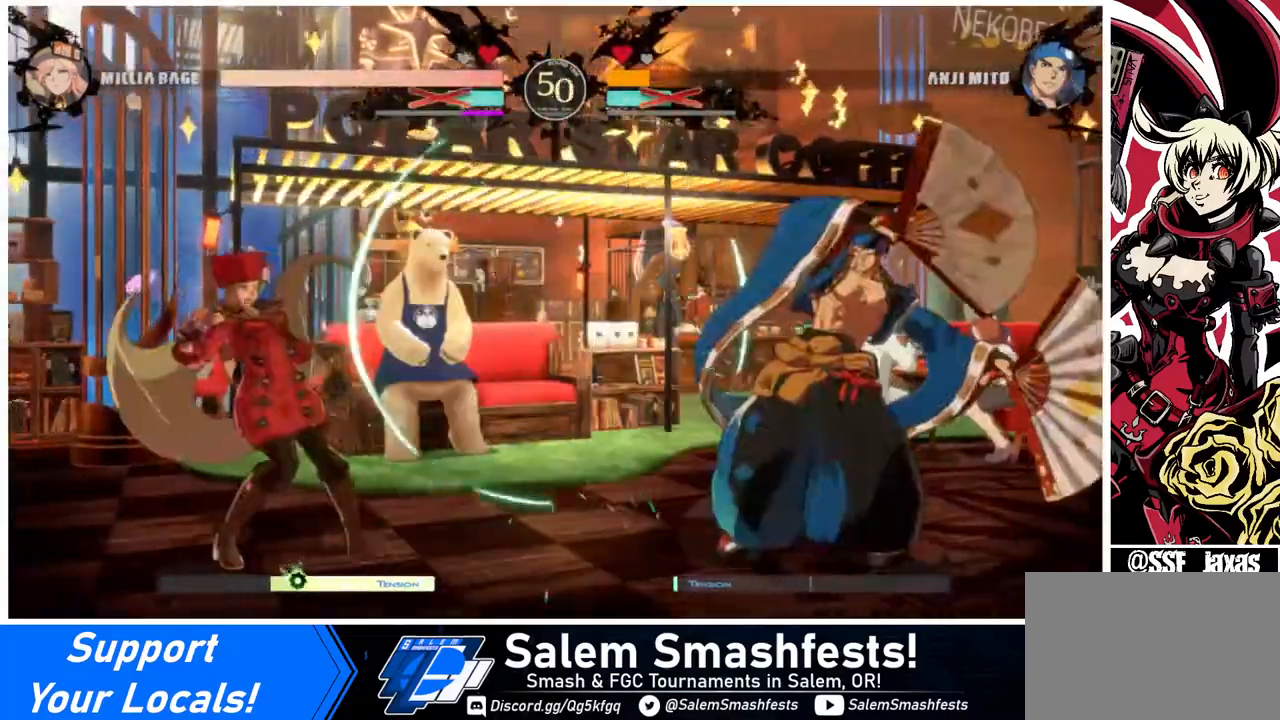
{"buttons": [], "events": [[320, "DPAD_LEFT", "up"], [320, "DPAD_RIGHT", "down"], [480, "DPAD_RIGHT", "up"]]}
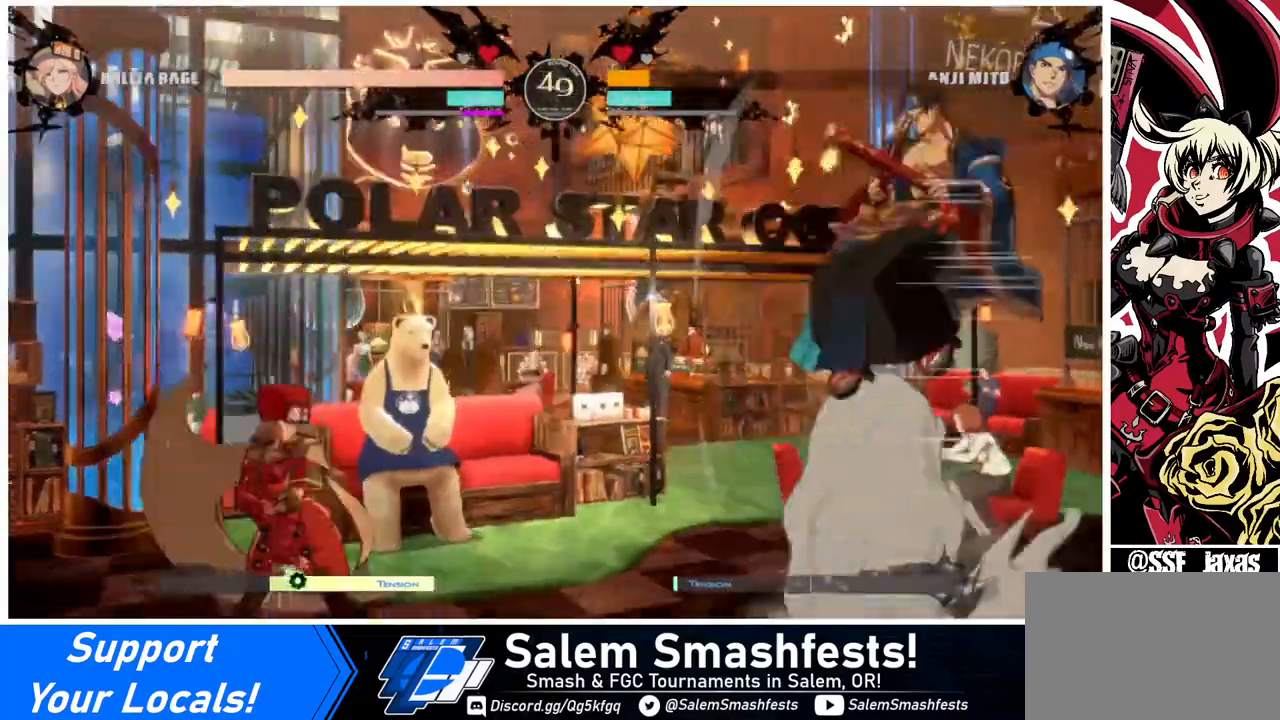
{"buttons": ["DPAD_RIGHT"], "events": [[40, "DPAD_LEFT", "down"], [200, "DPAD_LEFT", "up"], [200, "DPAD_RIGHT", "down"], [280, "DPAD_RIGHT", "up"], [320, "DPAD_RIGHT", "down"]]}
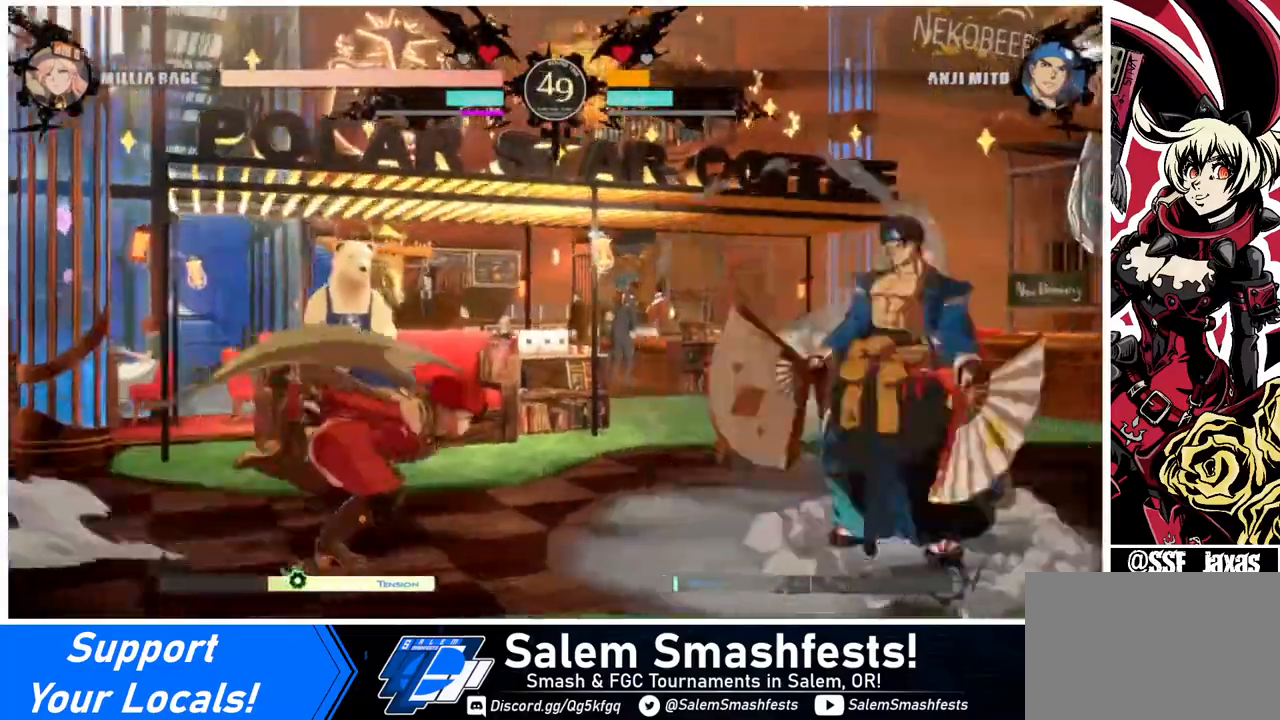
{"buttons": ["DPAD_LEFT"], "events": [[200, "DPAD_RIGHT", "up"], [200, "DPAD_UP", "down"], [240, "DPAD_LEFT", "down"], [320, "DPAD_UP", "up"]]}
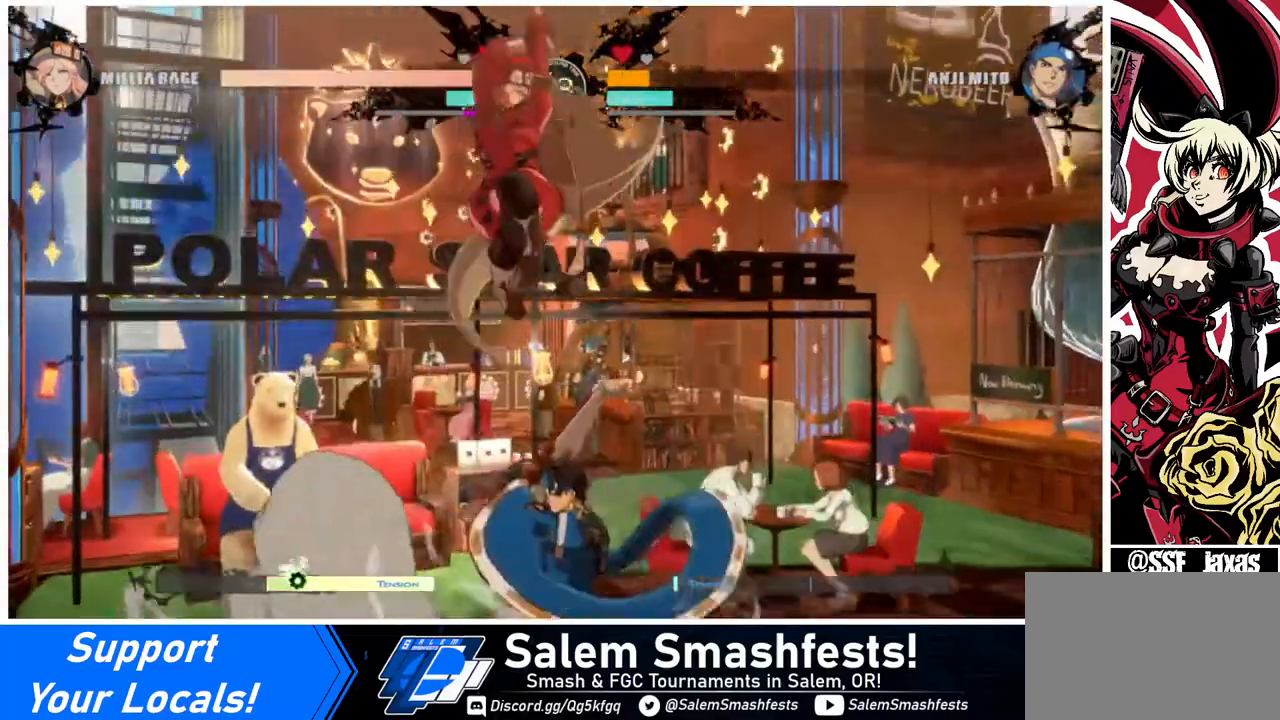
{"buttons": ["DPAD_LEFT"], "events": []}
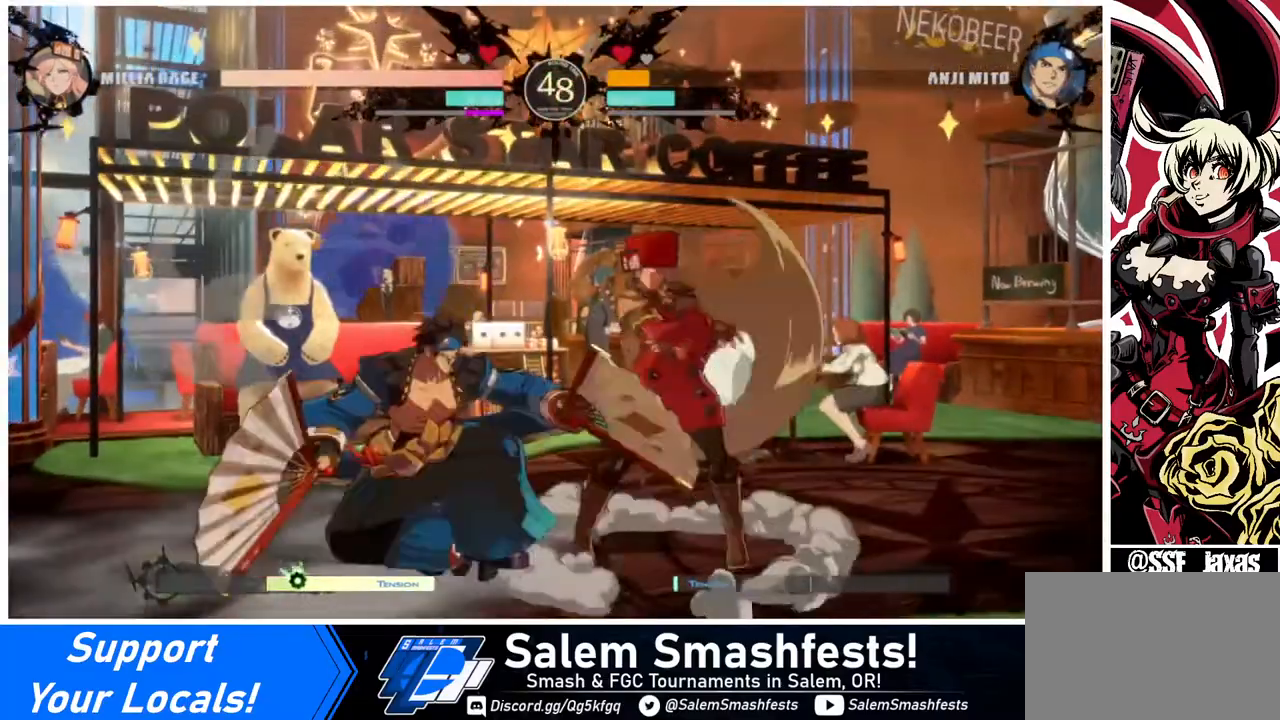
{"buttons": ["DPAD_DOWN", "DPAD_RIGHT"], "events": [[40, "R2", "down"], [120, "R2", "up"], [240, "DPAD_LEFT", "up"], [280, "DPAD_DOWN", "down"], [280, "DPAD_RIGHT", "down"], [320, "CIRCLE", "down"], [440, "CIRCLE", "up"]]}
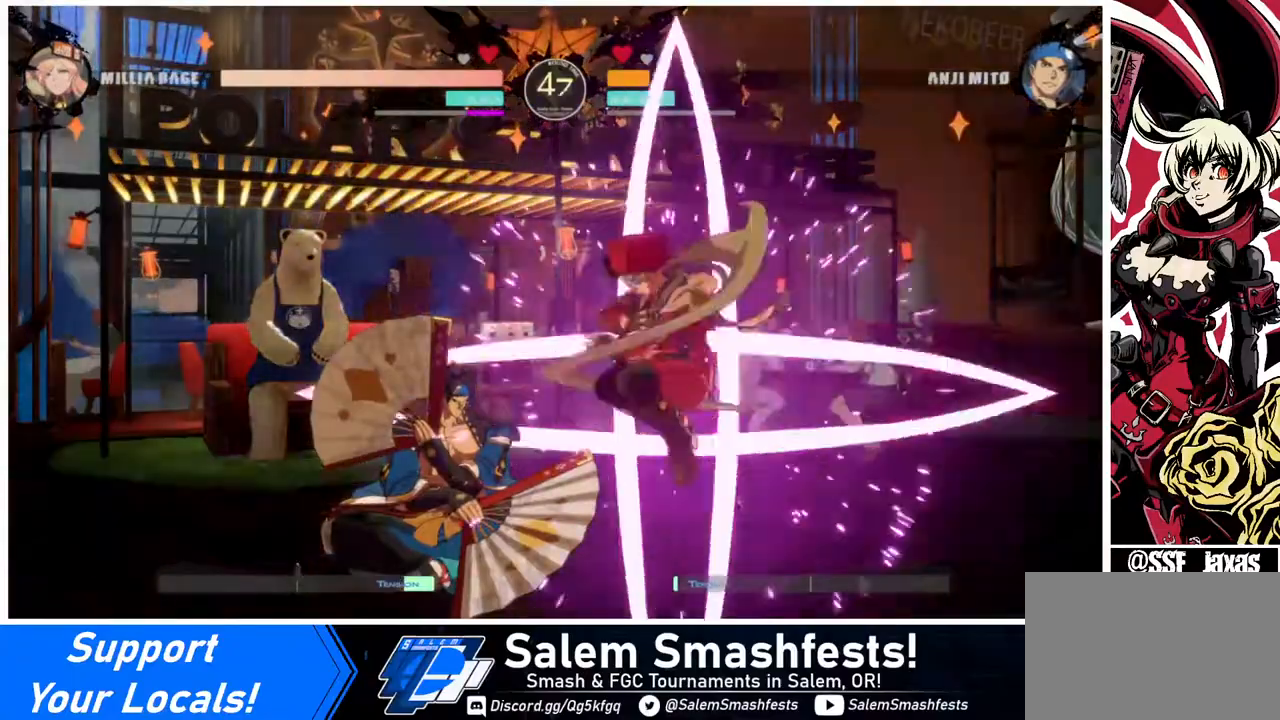
{"buttons": [], "events": [[200, "DPAD_DOWN", "up"], [280, "DPAD_RIGHT", "up"], [360, "DPAD_LEFT", "down"], [440, "DPAD_LEFT", "up"]]}
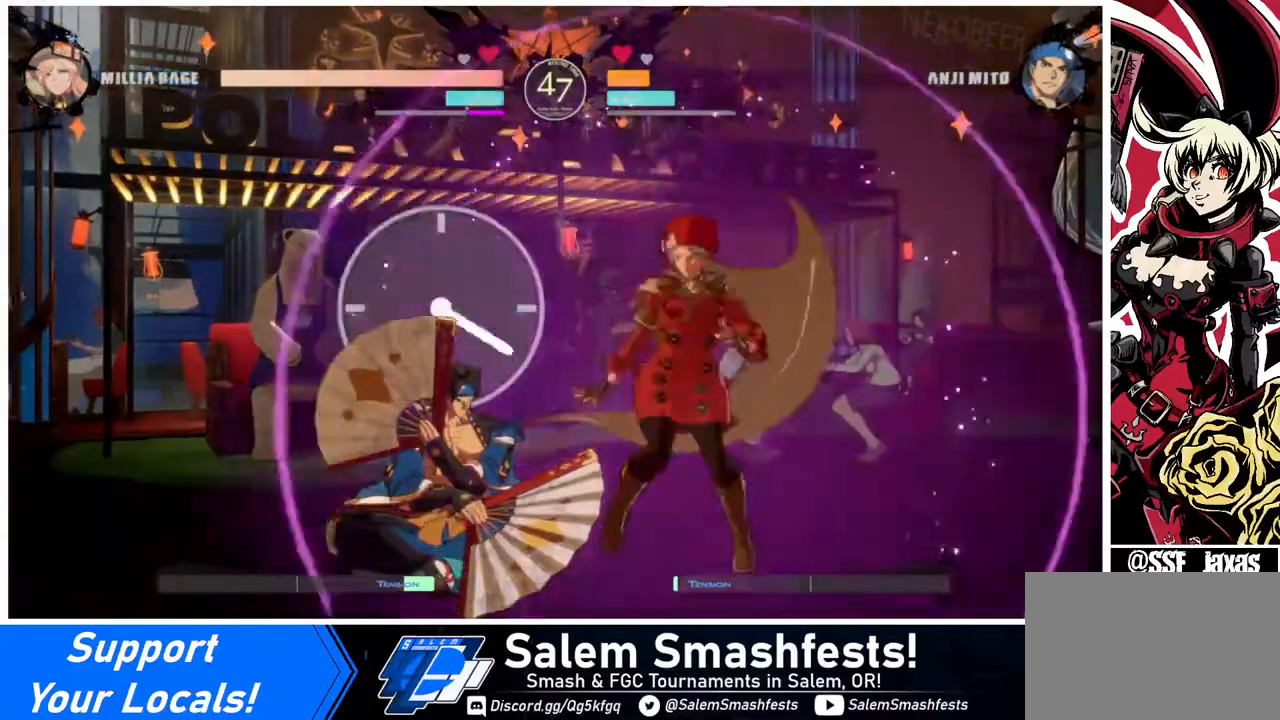
{"buttons": ["DPAD_DOWN", "DPAD_RIGHT"], "events": [[40, "DPAD_LEFT", "down"], [160, "R2", "down"], [240, "R2", "up"], [400, "DPAD_LEFT", "up"], [440, "DPAD_DOWN", "down"], [440, "DPAD_RIGHT", "down"]]}
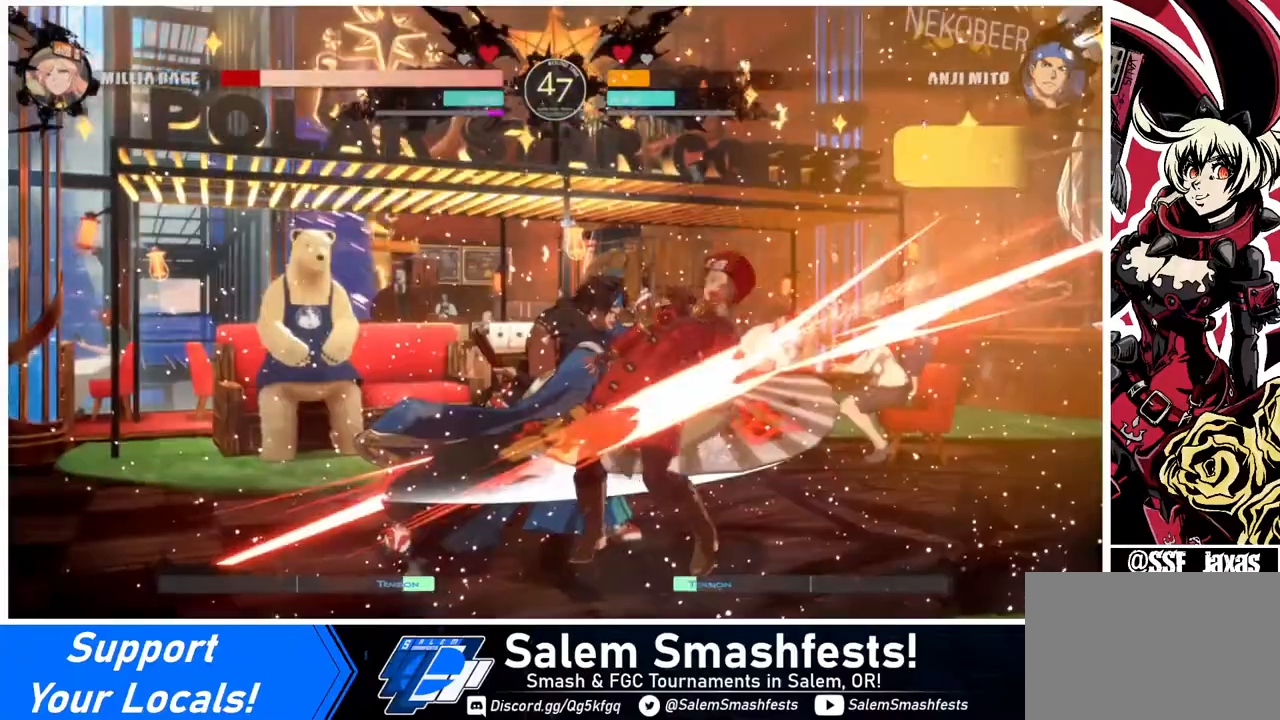
{"buttons": ["DPAD_DOWN", "DPAD_RIGHT"], "events": [[240, "DPAD_DOWN", "up"], [440, "DPAD_DOWN", "down"]]}
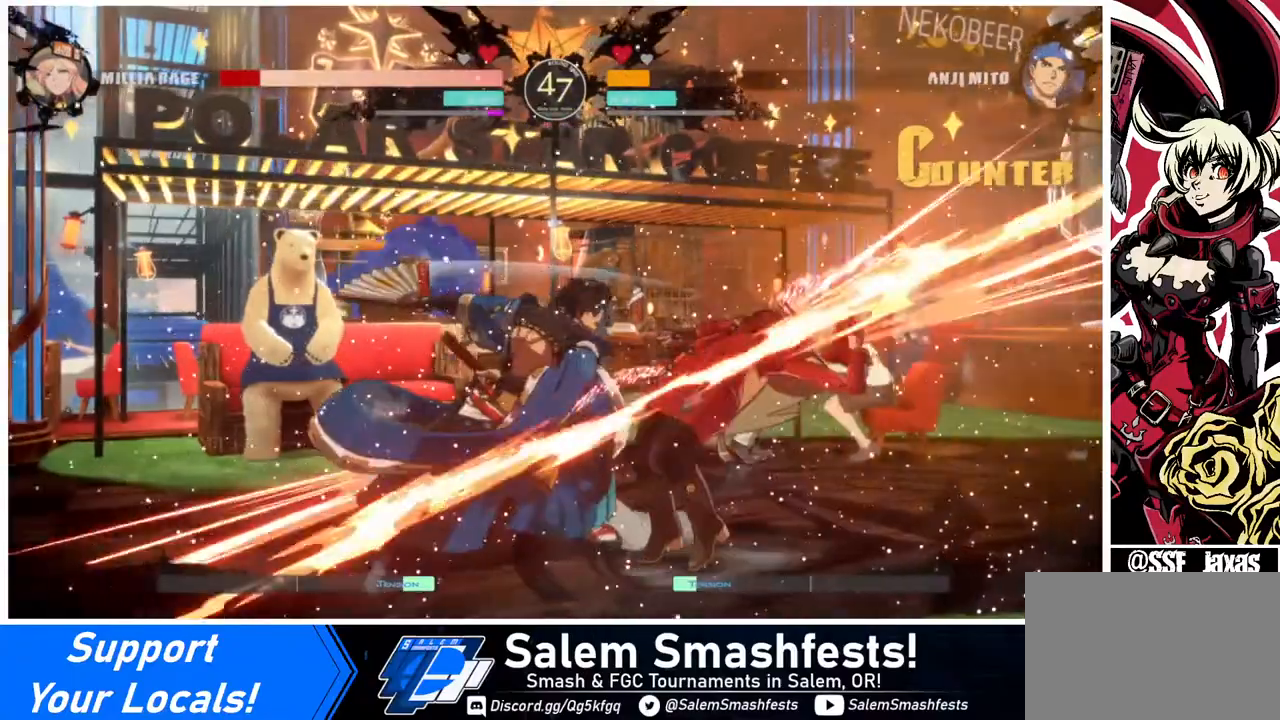
{"buttons": ["DPAD_DOWN", "DPAD_RIGHT"], "events": []}
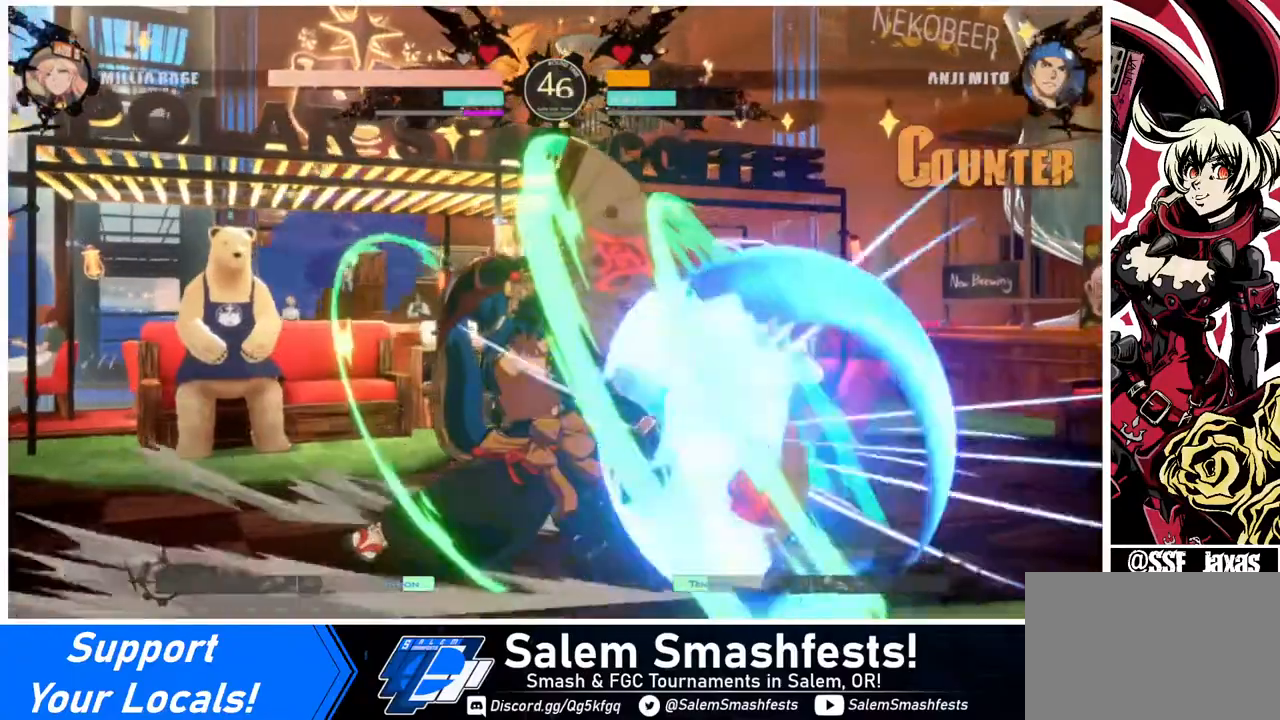
{"buttons": ["DPAD_DOWN", "DPAD_RIGHT"], "events": []}
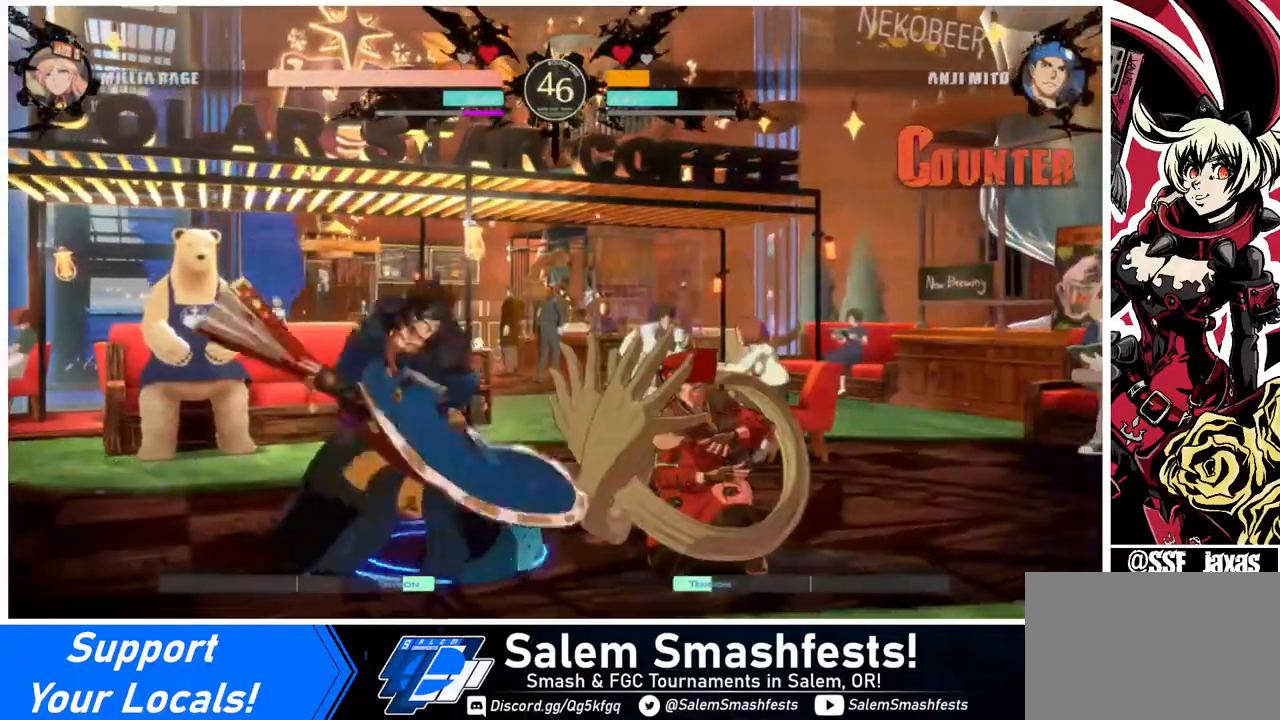
{"buttons": ["DPAD_DOWN", "DPAD_RIGHT"], "events": []}
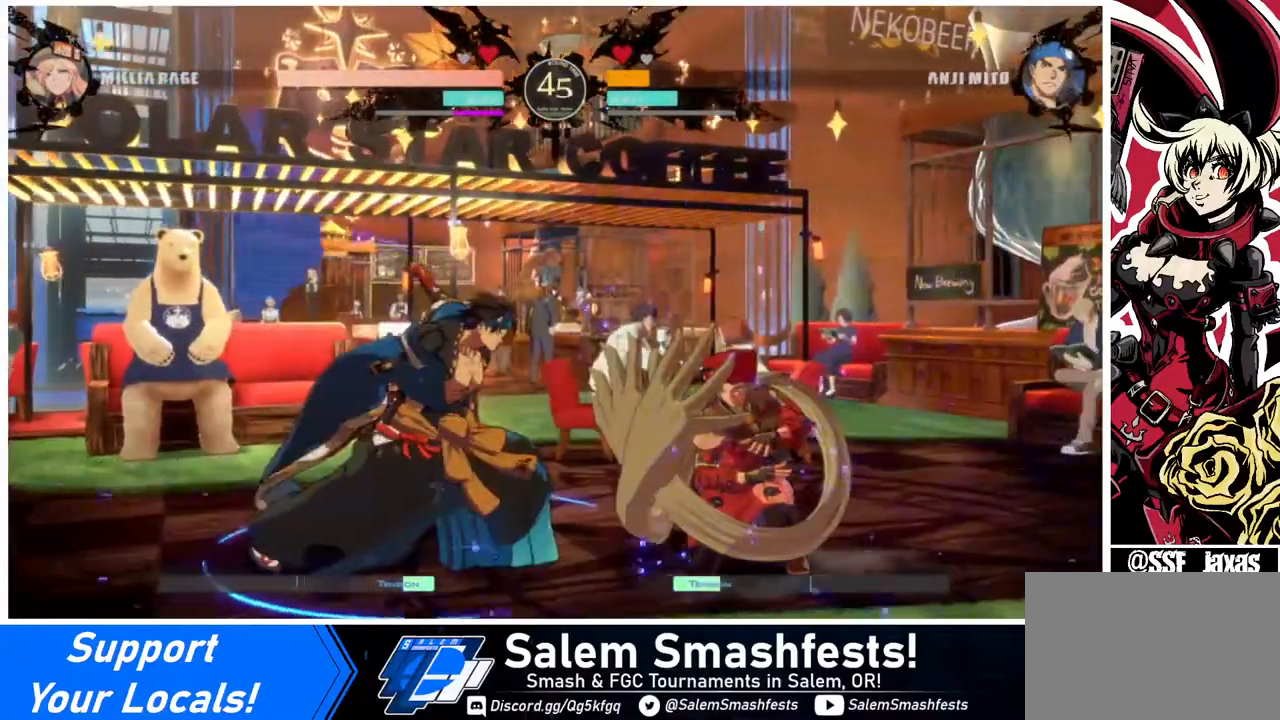
{"buttons": ["DPAD_LEFT"], "events": [[40, "DPAD_DOWN", "up"], [80, "DPAD_RIGHT", "up"], [200, "DPAD_LEFT", "down"]]}
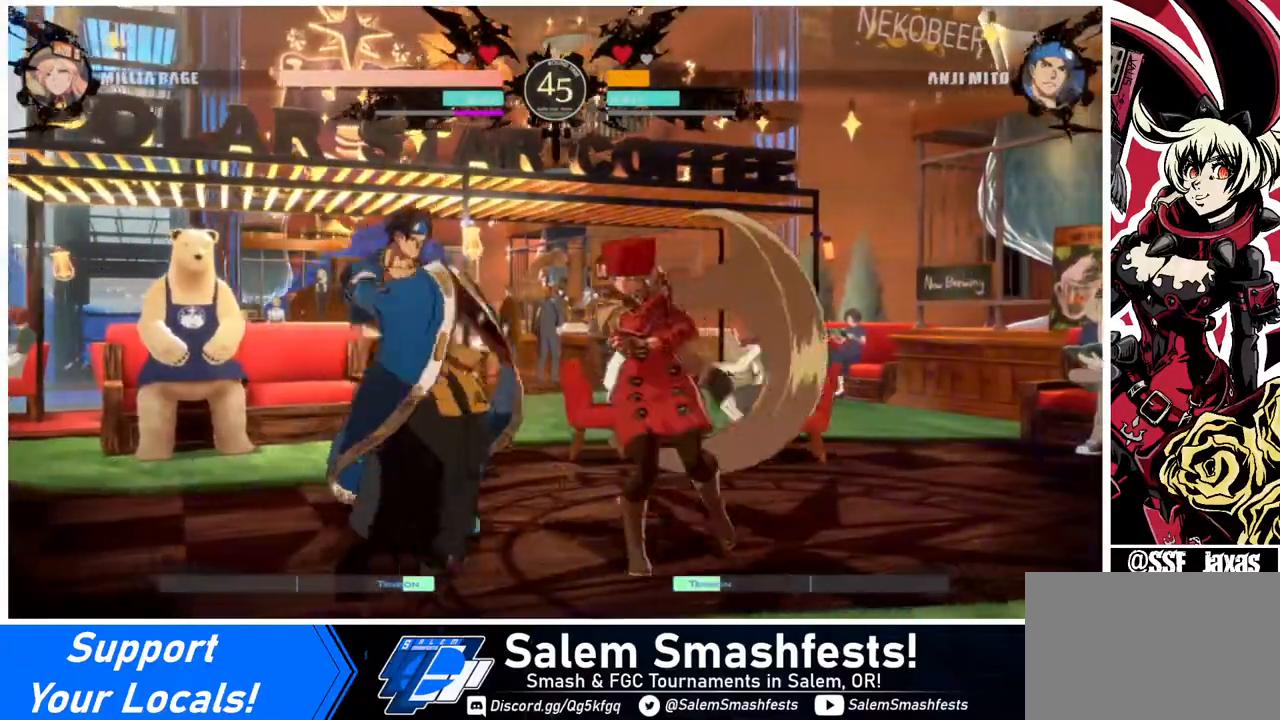
{"buttons": ["DPAD_RIGHT"], "events": [[40, "DPAD_LEFT", "up"], [40, "DPAD_RIGHT", "down"]]}
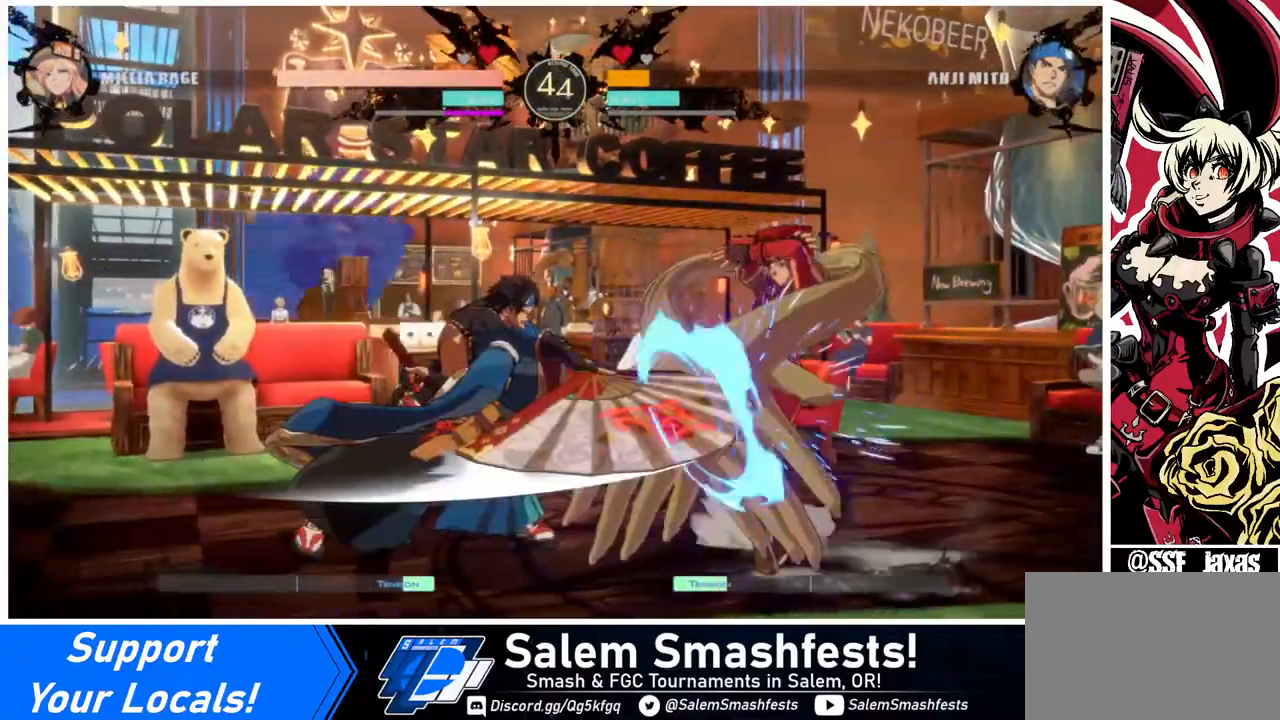
{"buttons": ["DPAD_RIGHT"], "events": []}
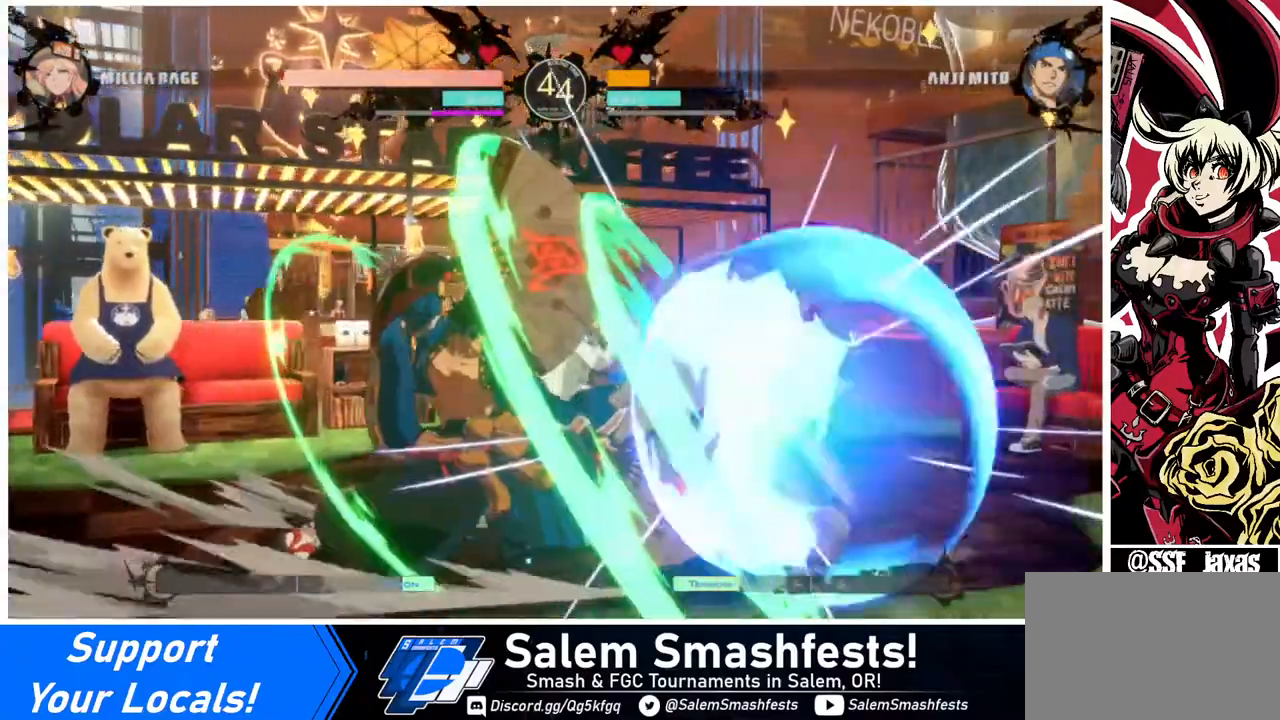
{"buttons": ["DPAD_DOWN", "DPAD_RIGHT"], "events": [[40, "DPAD_DOWN", "down"]]}
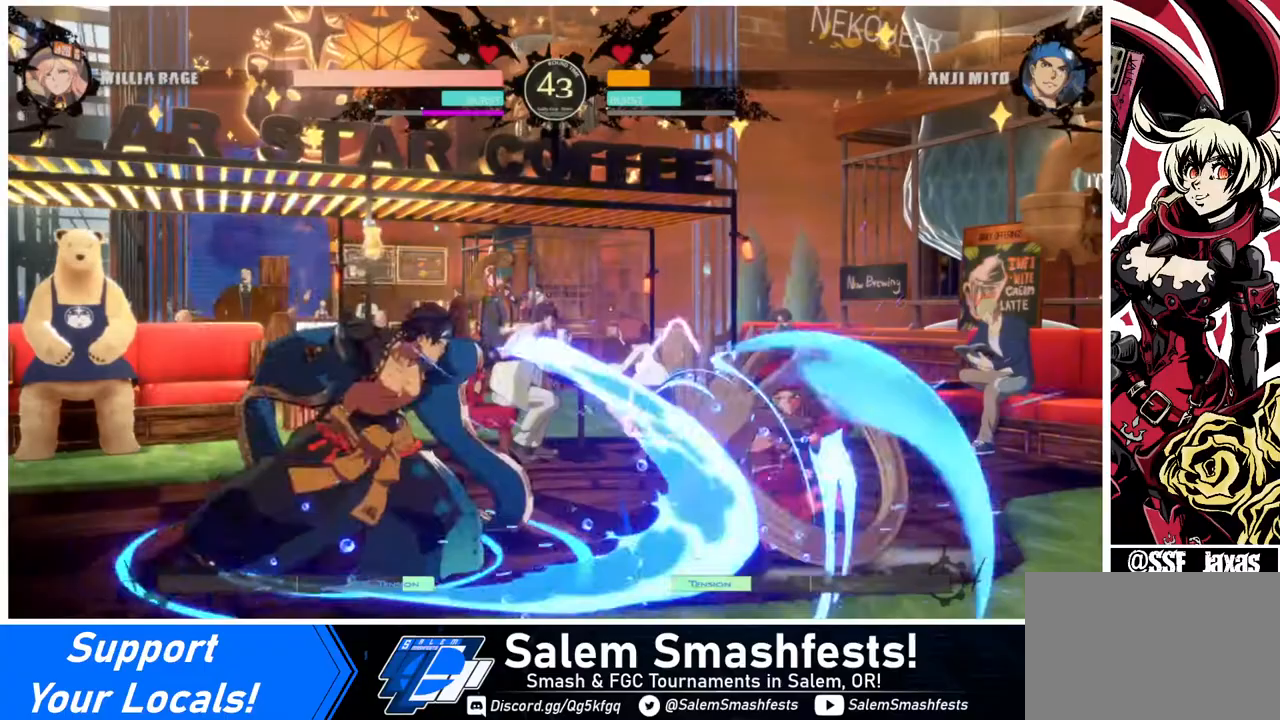
{"buttons": [], "events": [[360, "DPAD_DOWN", "up"], [400, "DPAD_LEFT", "down"], [400, "DPAD_RIGHT", "up"], [480, "DPAD_LEFT", "up"]]}
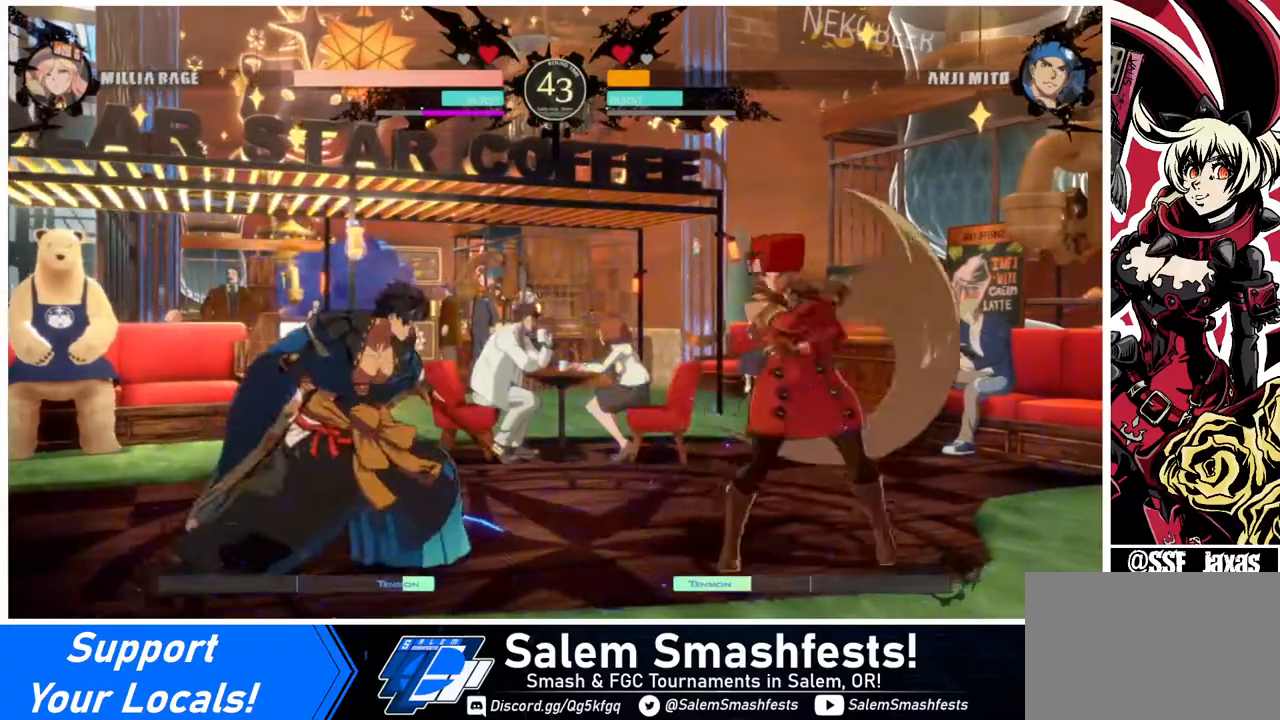
{"buttons": ["DPAD_UP", "DPAD_RIGHT"], "events": [[80, "DPAD_LEFT", "down"], [440, "DPAD_LEFT", "up"], [480, "DPAD_RIGHT", "down"], [520, "DPAD_UP", "down"]]}
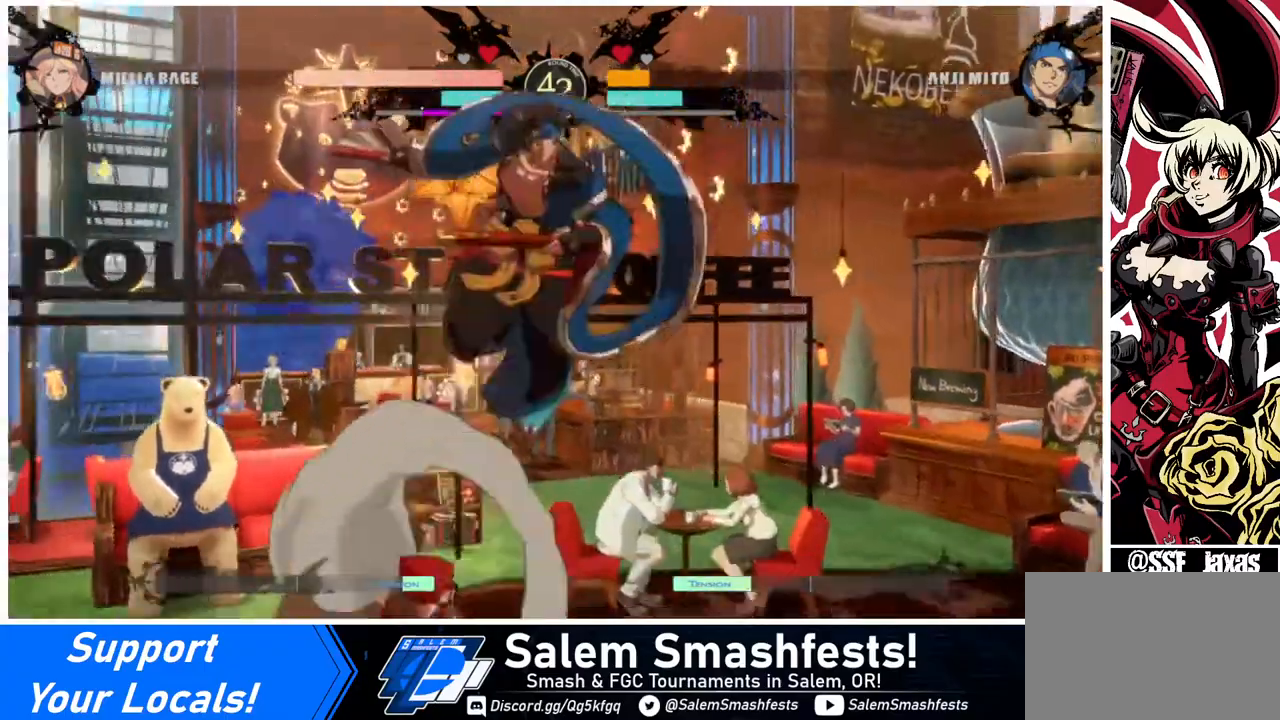
{"buttons": [], "events": [[120, "DPAD_UP", "up"], [400, "DPAD_RIGHT", "up"]]}
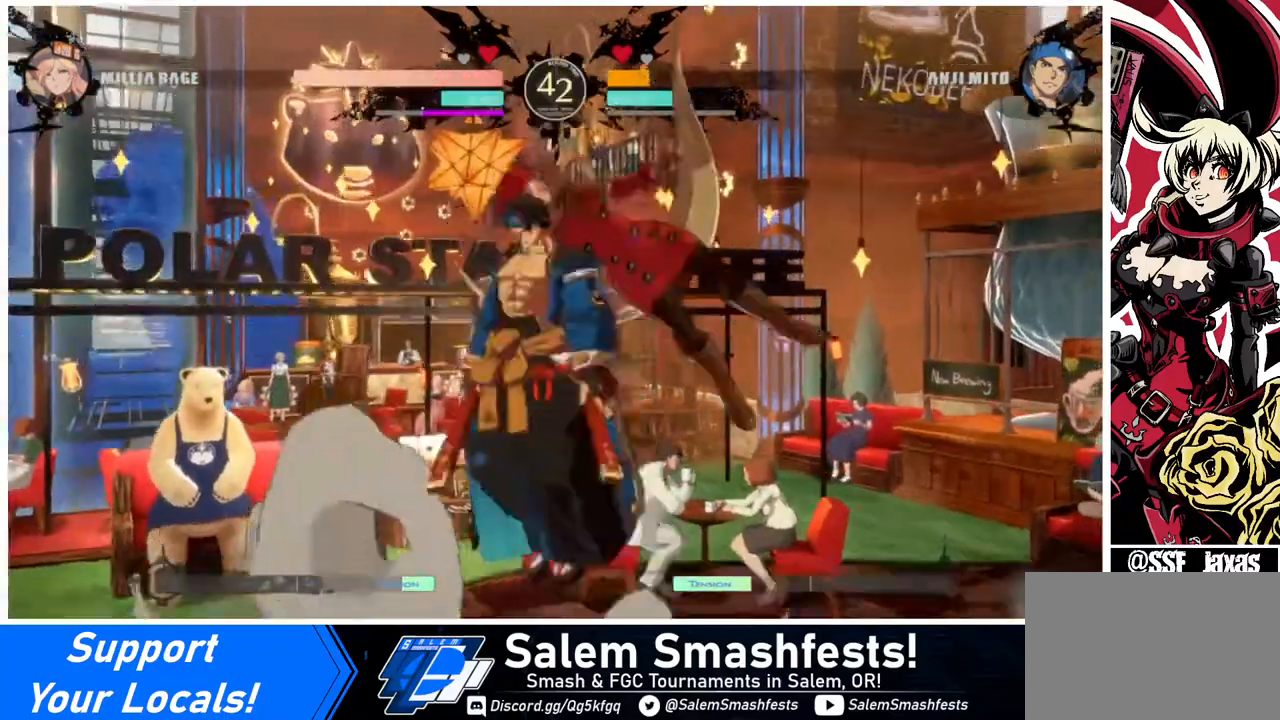
{"buttons": ["DPAD_RIGHT"], "events": [[40, "DPAD_LEFT", "down"], [160, "DPAD_LEFT", "up"], [200, "DPAD_LEFT", "down"], [280, "DPAD_LEFT", "up"], [320, "DPAD_LEFT", "down"], [480, "DPAD_LEFT", "up"], [480, "DPAD_RIGHT", "down"]]}
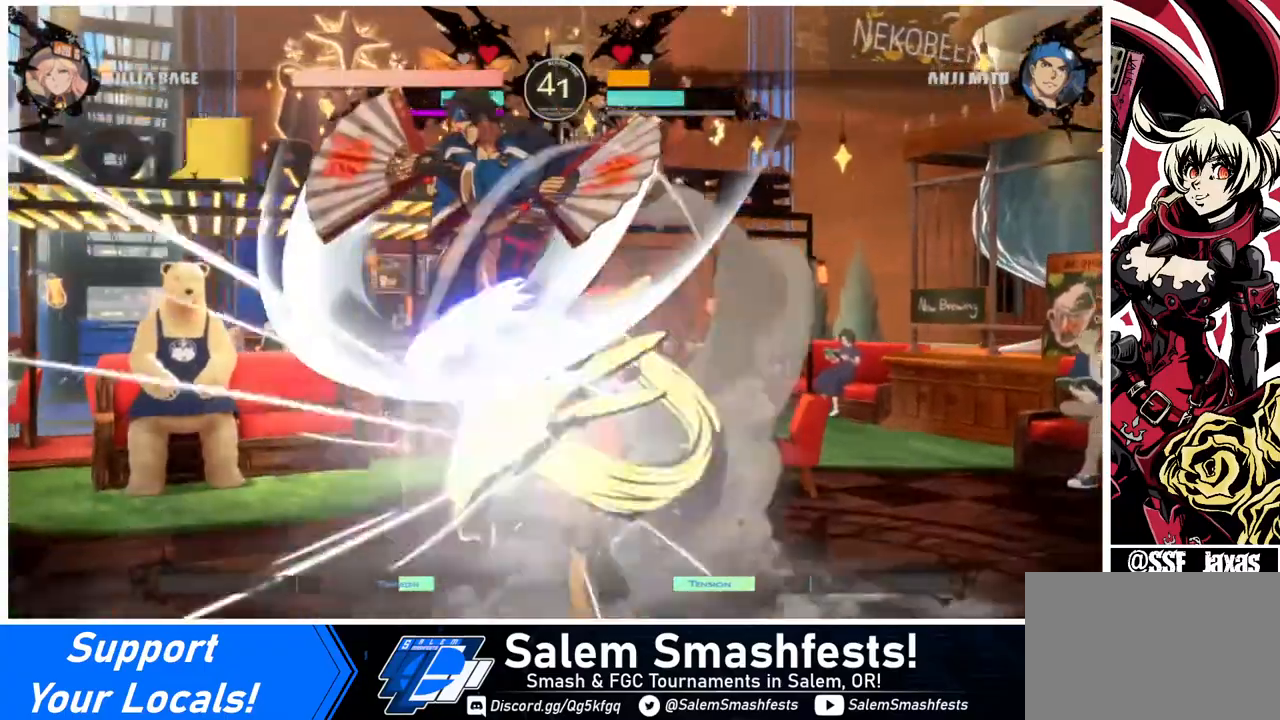
{"buttons": ["DPAD_DOWN", "DPAD_RIGHT"], "events": [[40, "R2", "down"], [120, "R2", "up"], [400, "DPAD_DOWN", "down"]]}
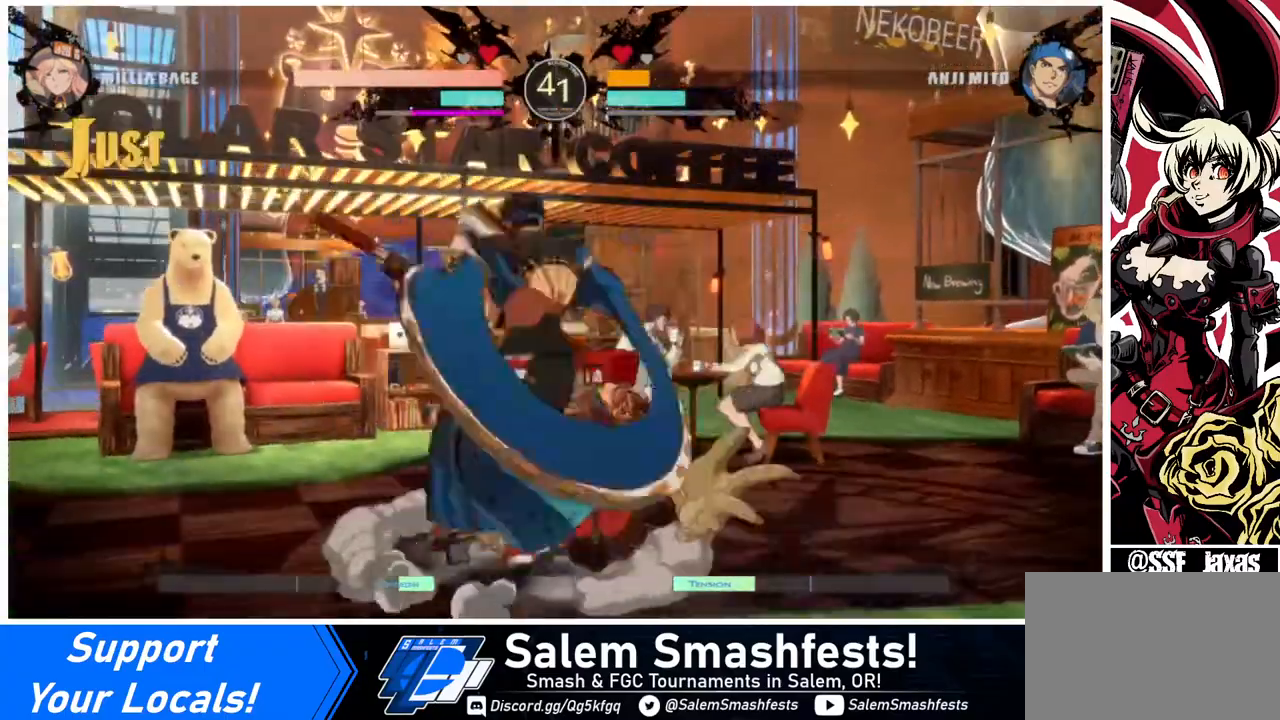
{"buttons": ["DPAD_DOWN", "DPAD_RIGHT"], "events": [[40, "R2", "down"], [120, "R2", "up"]]}
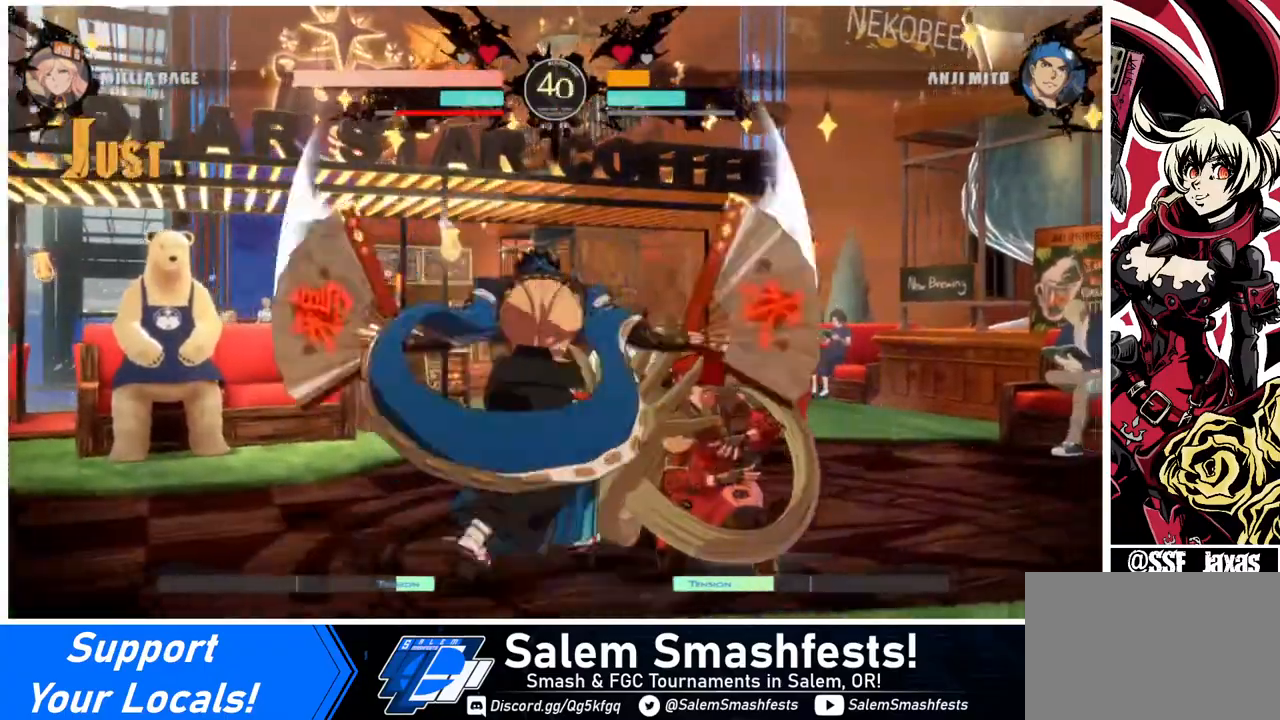
{"buttons": ["SQUARE", "TRIANGLE", "DPAD_DOWN", "DPAD_RIGHT"], "events": [[440, "SQUARE", "down"], [440, "TRIANGLE", "down"]]}
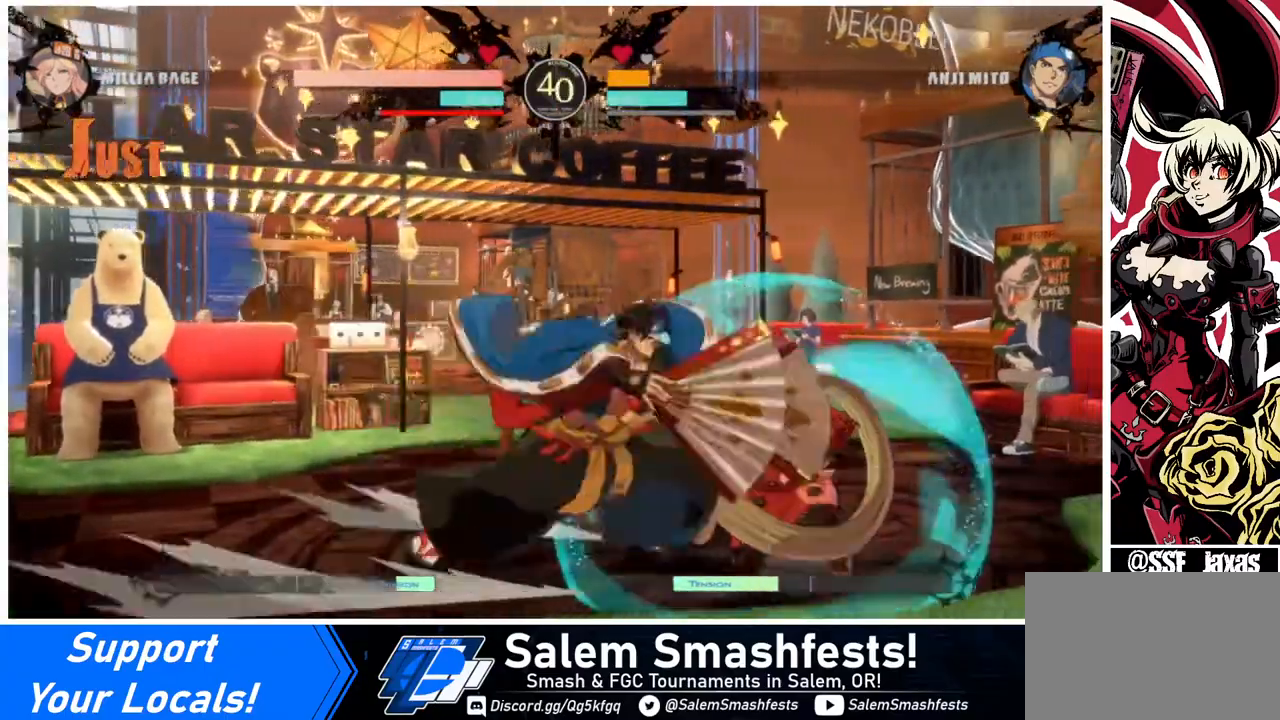
{"buttons": ["DPAD_DOWN", "DPAD_RIGHT"], "events": [[280, "SQUARE", "up"], [280, "TRIANGLE", "up"]]}
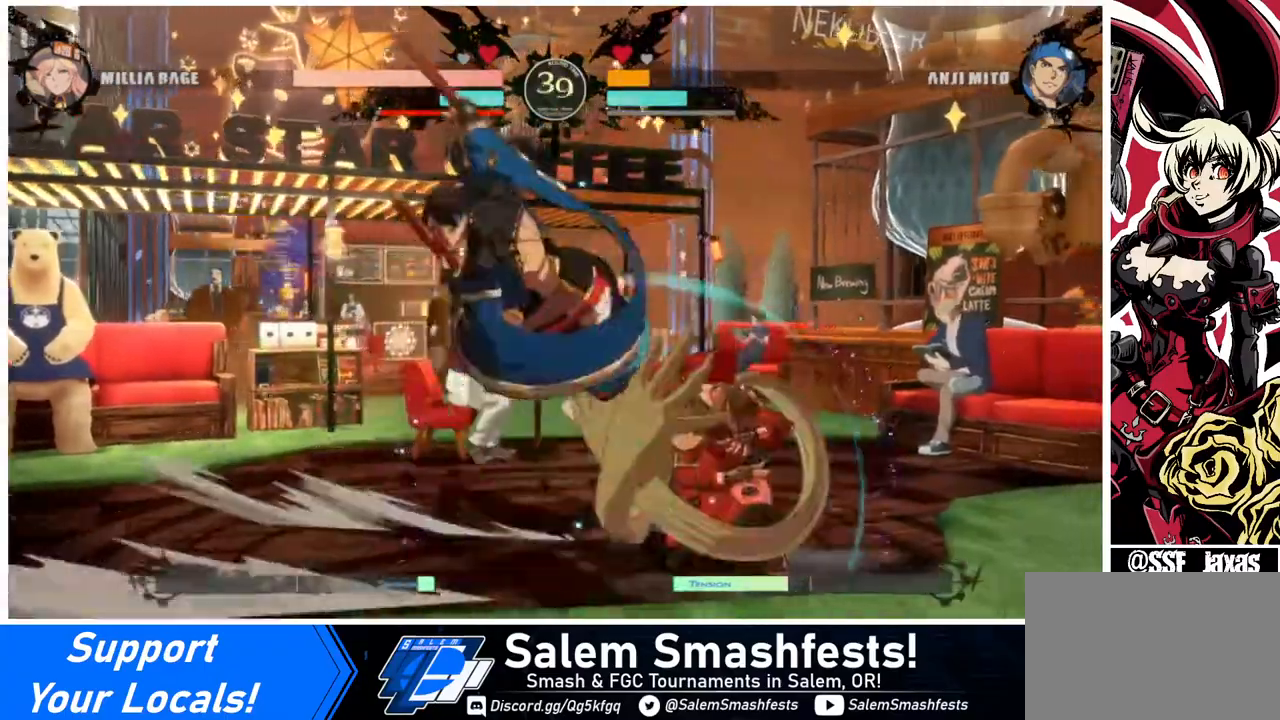
{"buttons": ["R2", "DPAD_RIGHT"], "events": [[120, "DPAD_DOWN", "up"], [320, "DPAD_DOWN", "down"], [440, "DPAD_DOWN", "up"], [440, "R2", "down"]]}
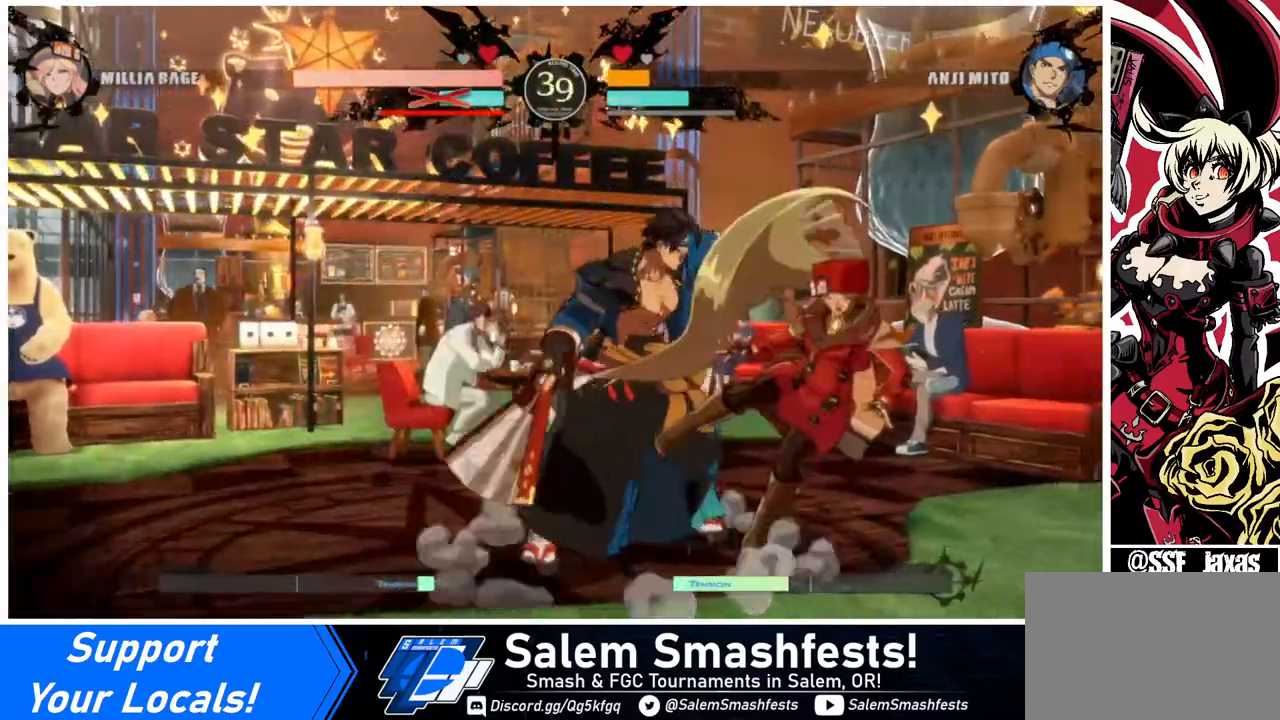
{"buttons": ["DPAD_RIGHT"], "events": [[40, "R2", "up"]]}